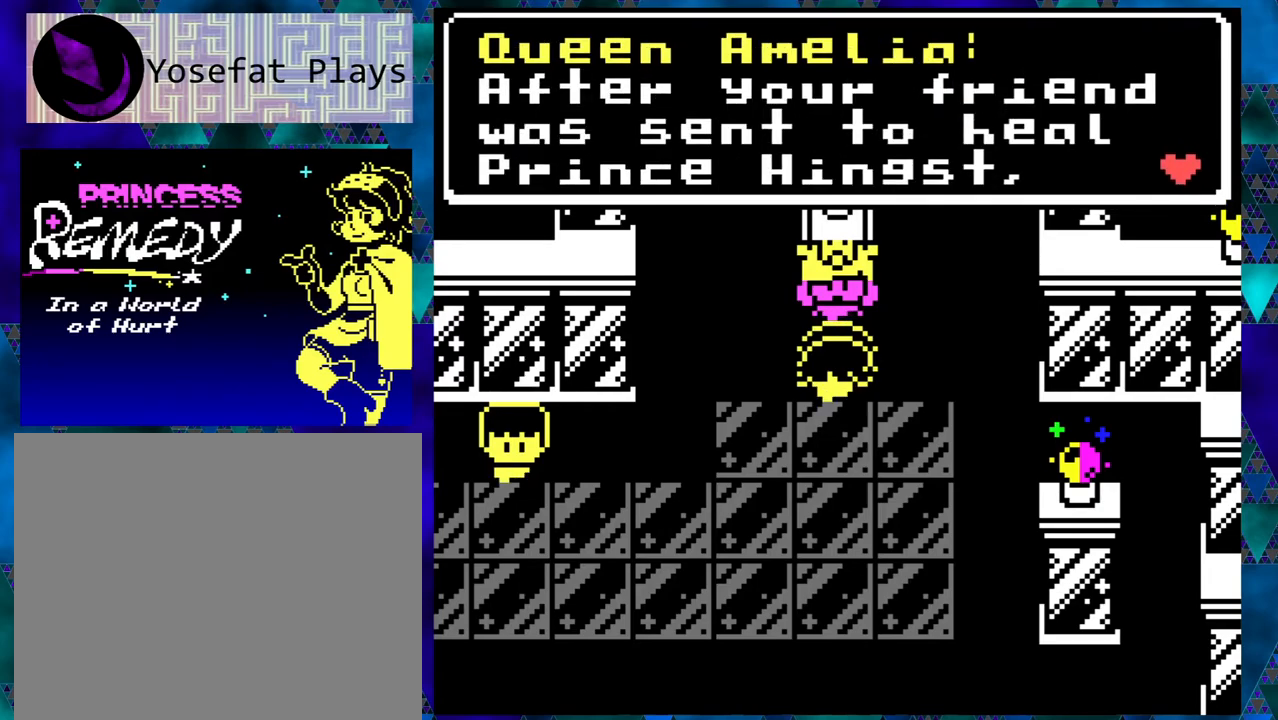
Gameplay with a controller (Nintendo layout); each line is a JSON object with the inputs held at the frame after it. "events" lists button and stick changes between this image and that frame as [ms after this image, input, new state], when the widget could be followed in between. Not read: L1 L2 L3 R1 R2 R3 right_stick.
{"buttons": [], "left_stick": "right", "events": []}
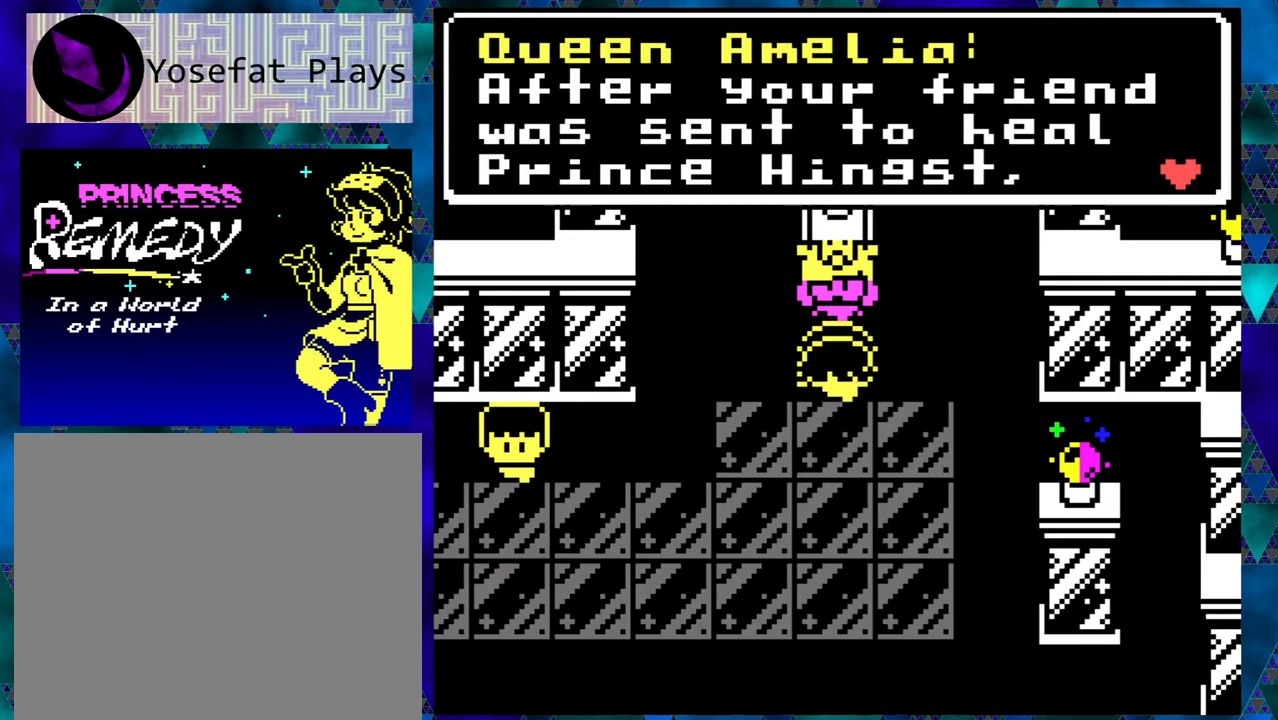
{"buttons": [], "left_stick": "right", "events": []}
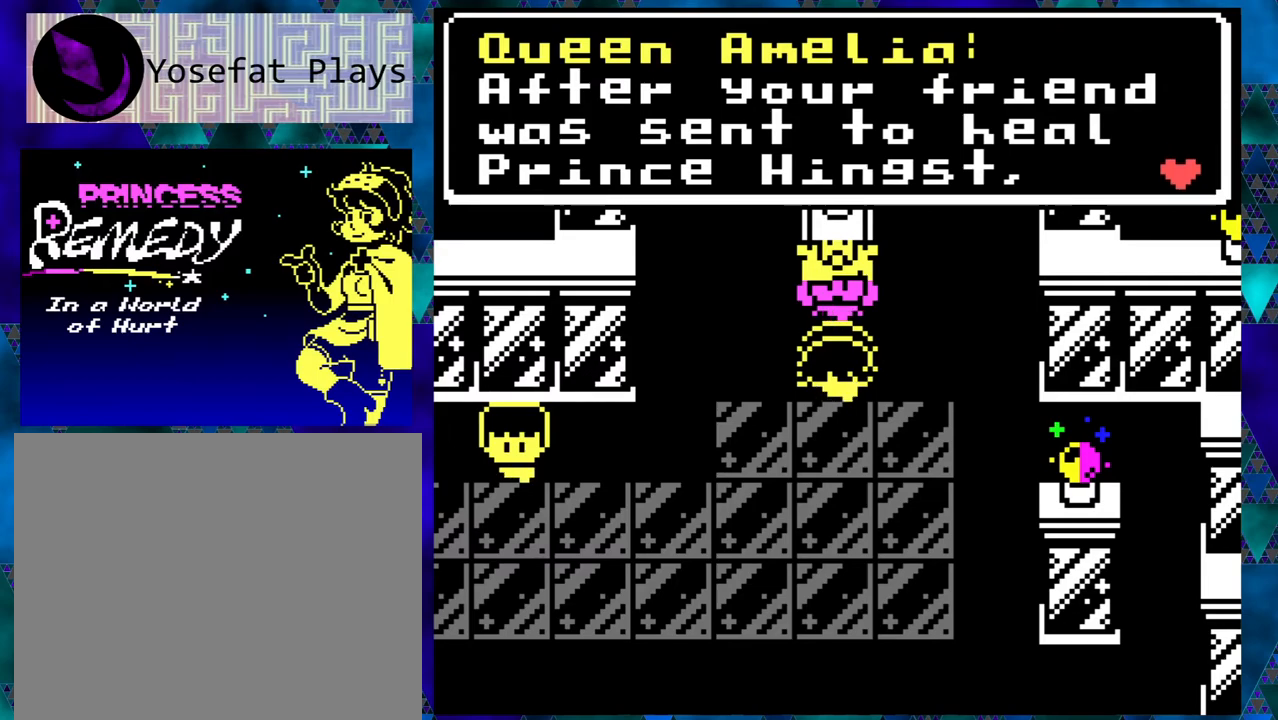
{"buttons": [], "left_stick": "right", "events": []}
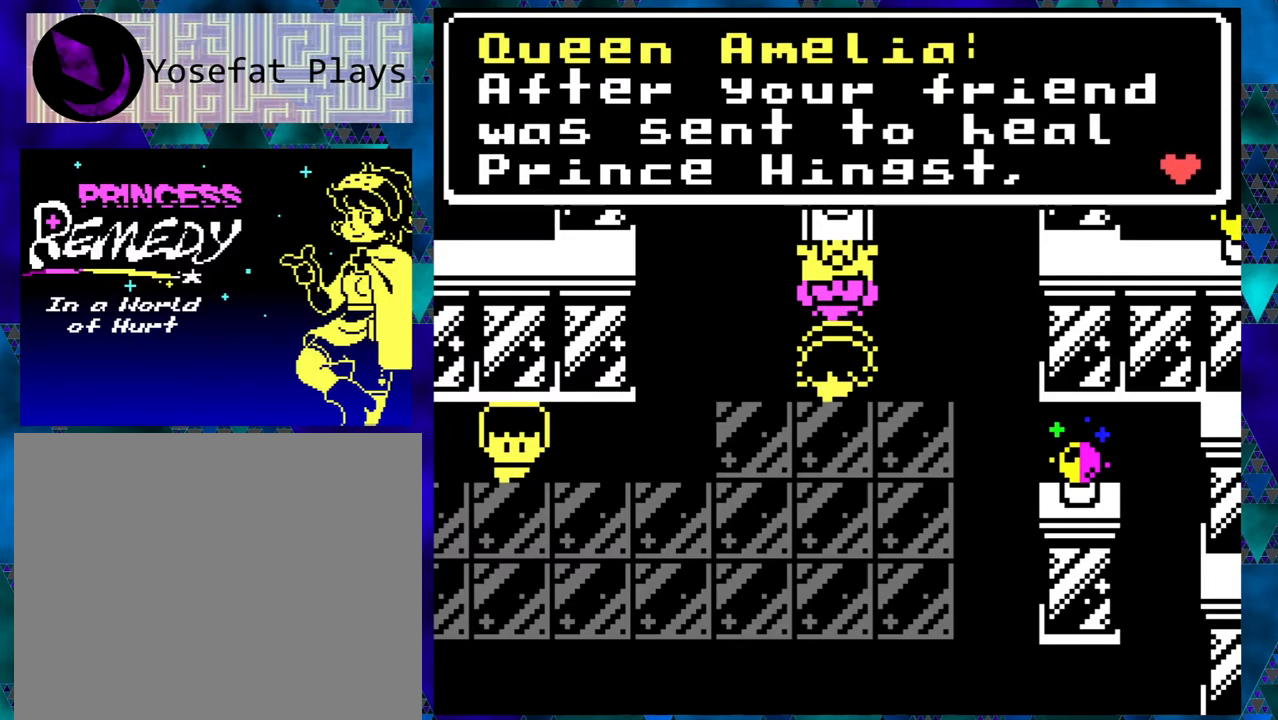
{"buttons": [], "left_stick": "right", "events": [[350, "B", "down"], [433, "B", "up"]]}
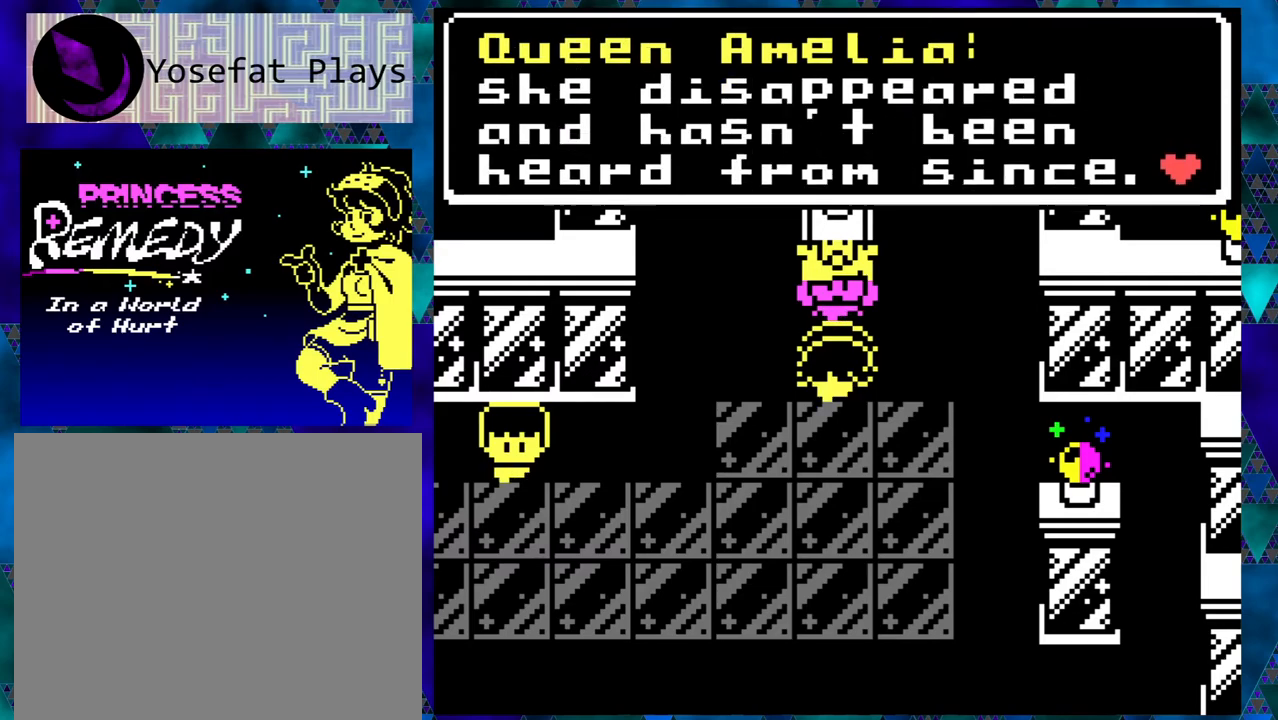
{"buttons": [], "left_stick": "right", "events": []}
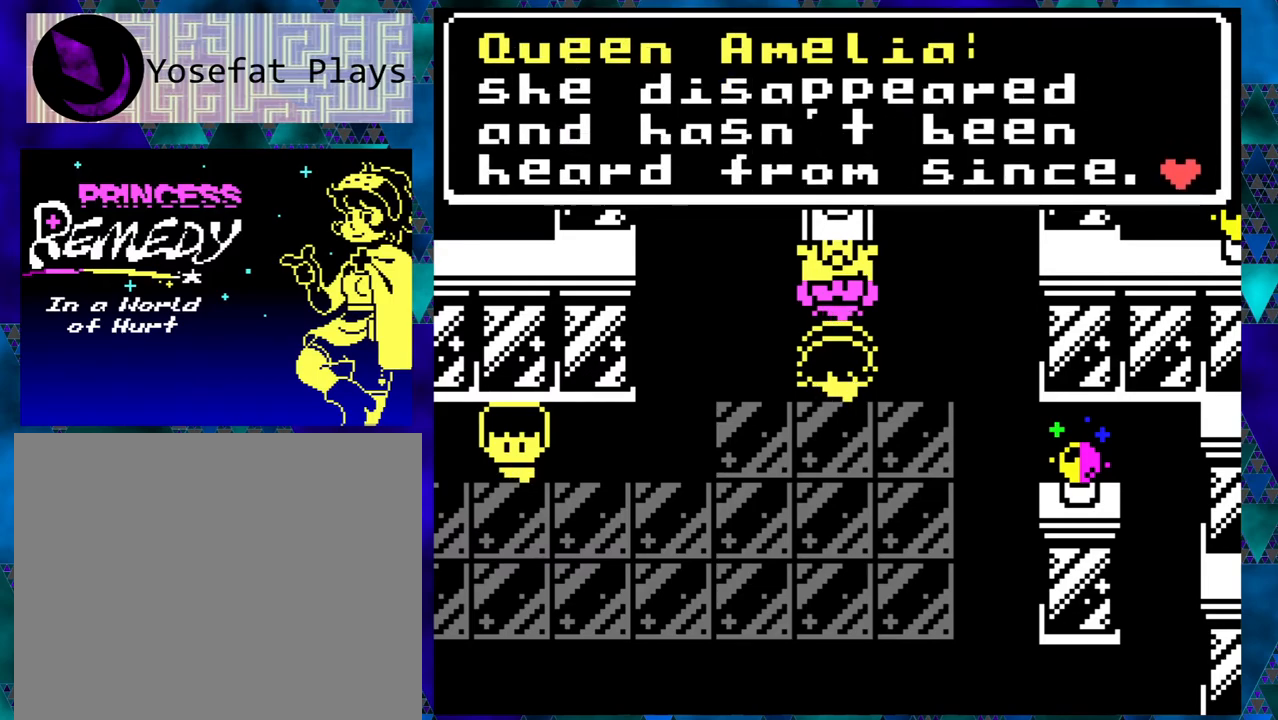
{"buttons": [], "left_stick": "right", "events": []}
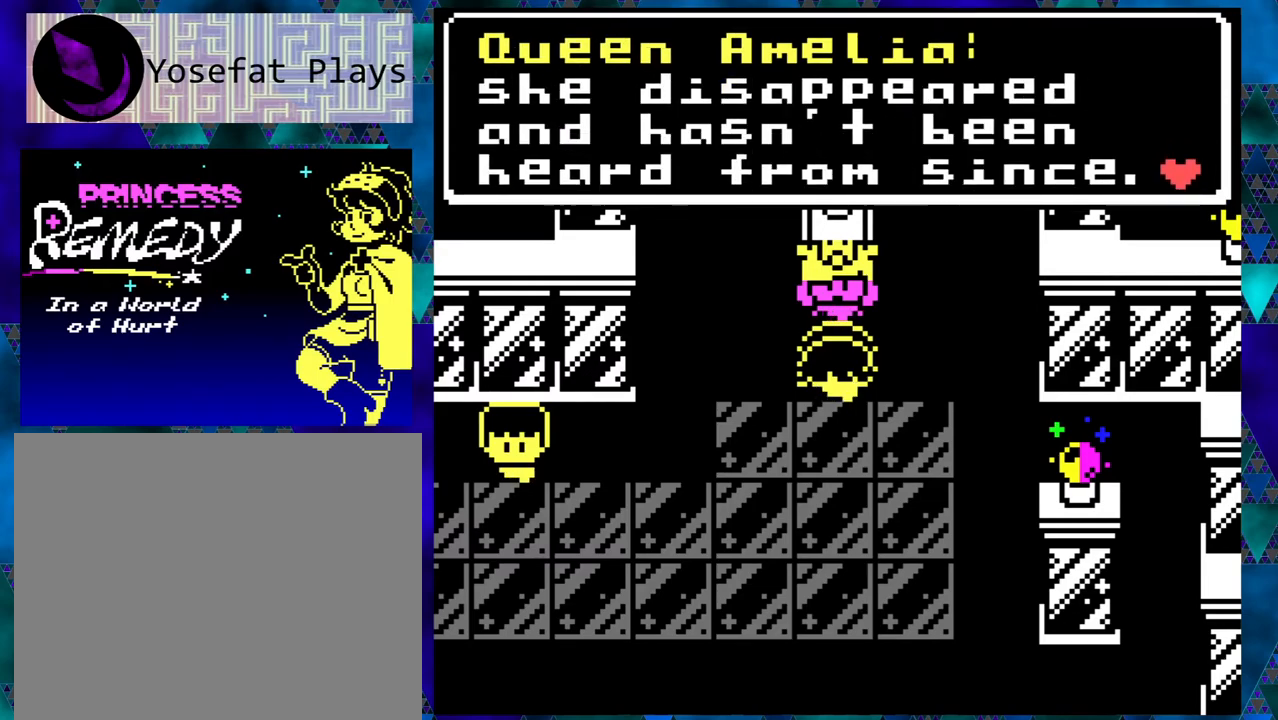
{"buttons": [], "left_stick": "right", "events": []}
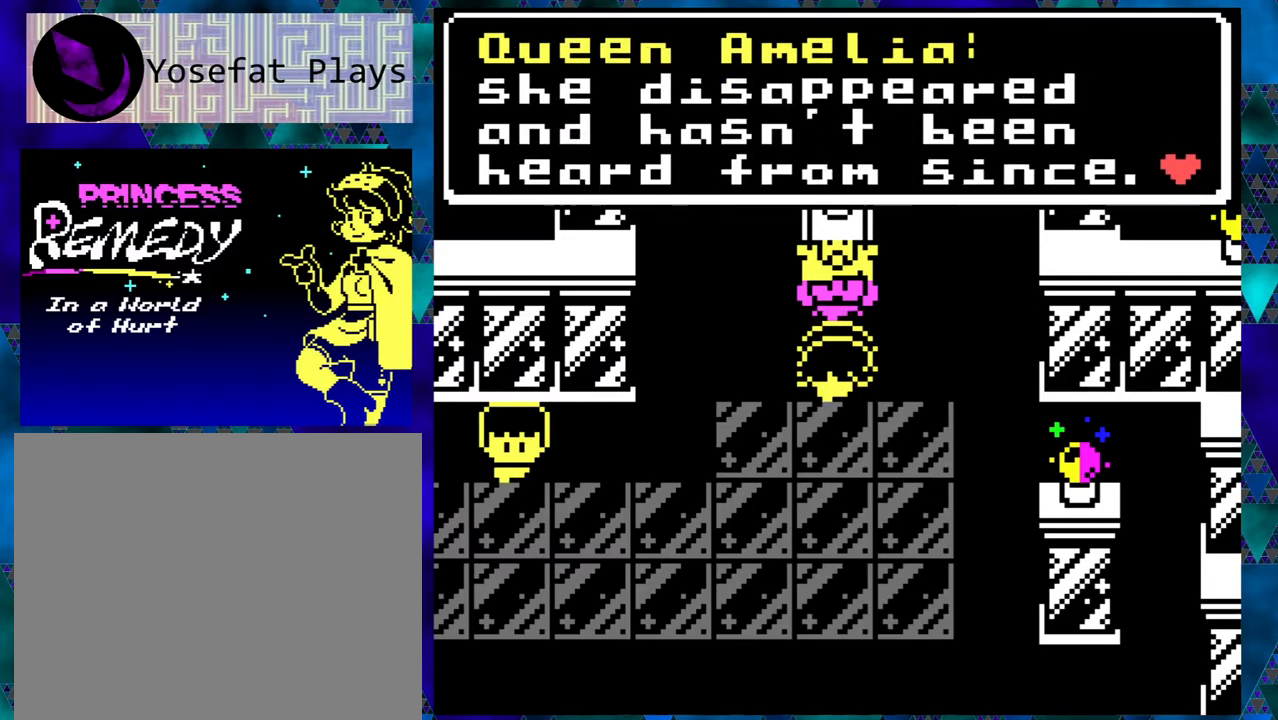
{"buttons": [], "left_stick": "right", "events": []}
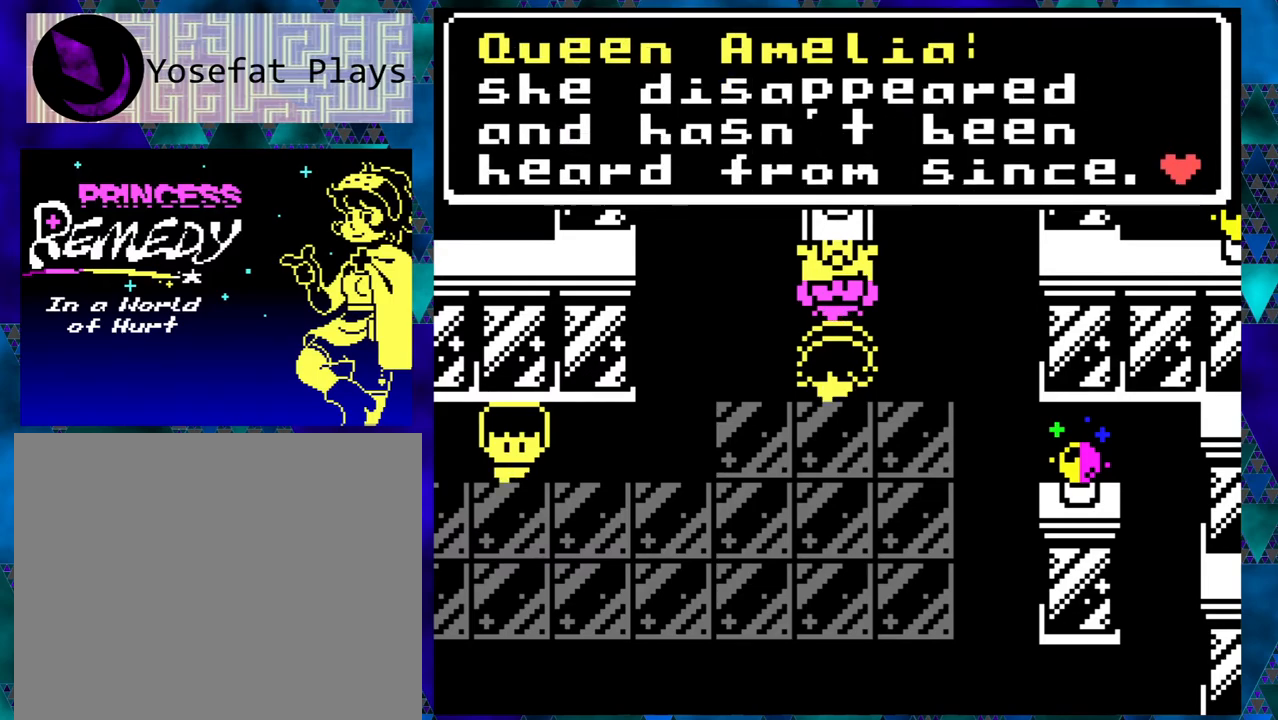
{"buttons": [], "left_stick": "right", "events": [[383, "B", "down"], [483, "B", "up"]]}
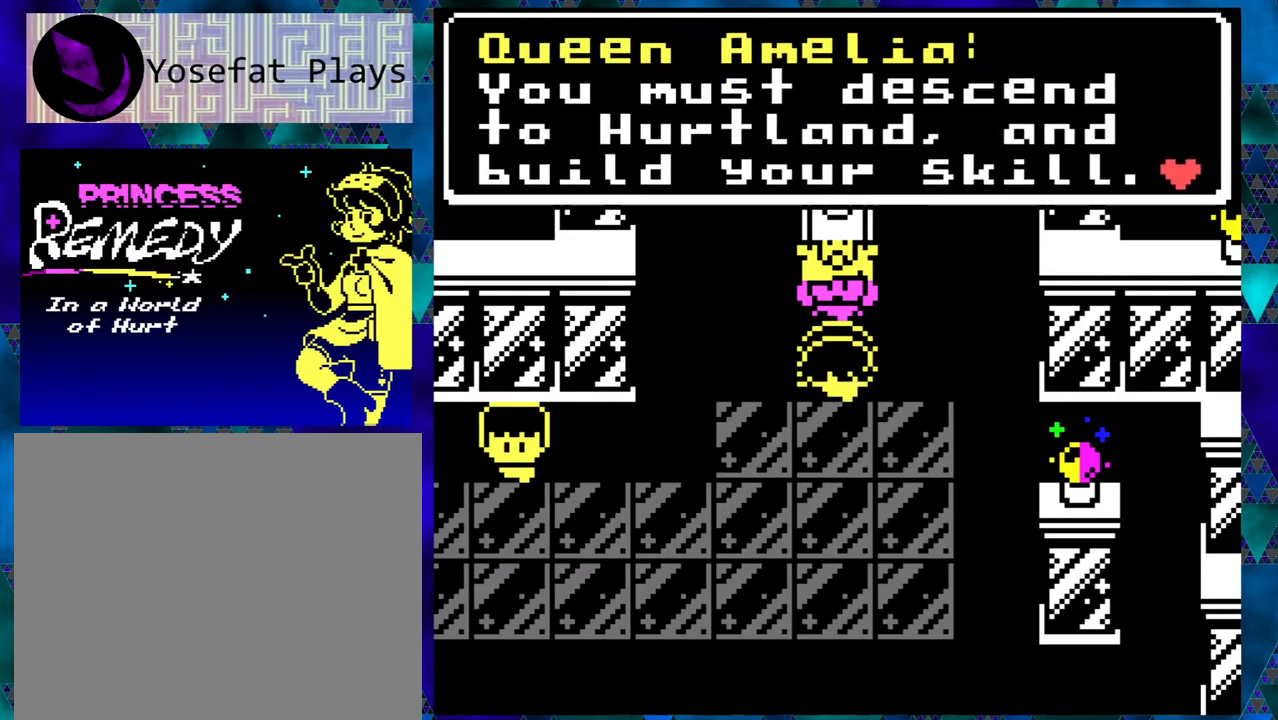
{"buttons": [], "left_stick": "right", "events": []}
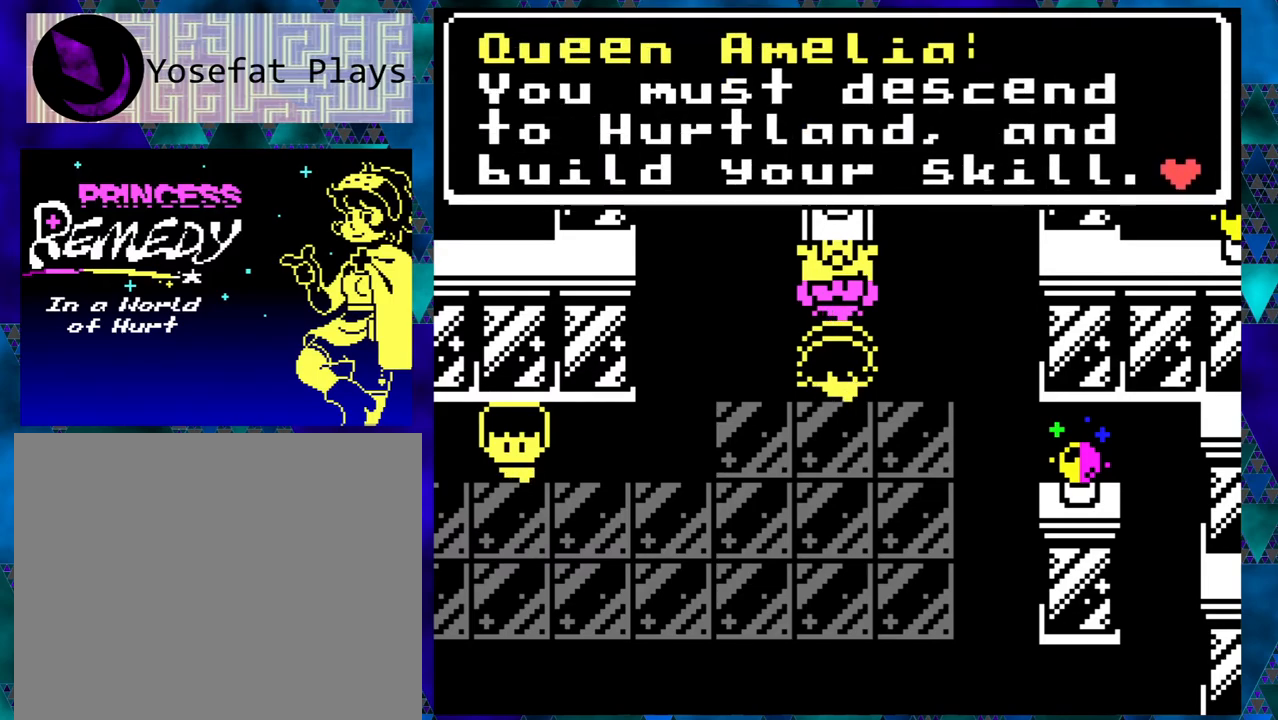
{"buttons": [], "left_stick": "right", "events": []}
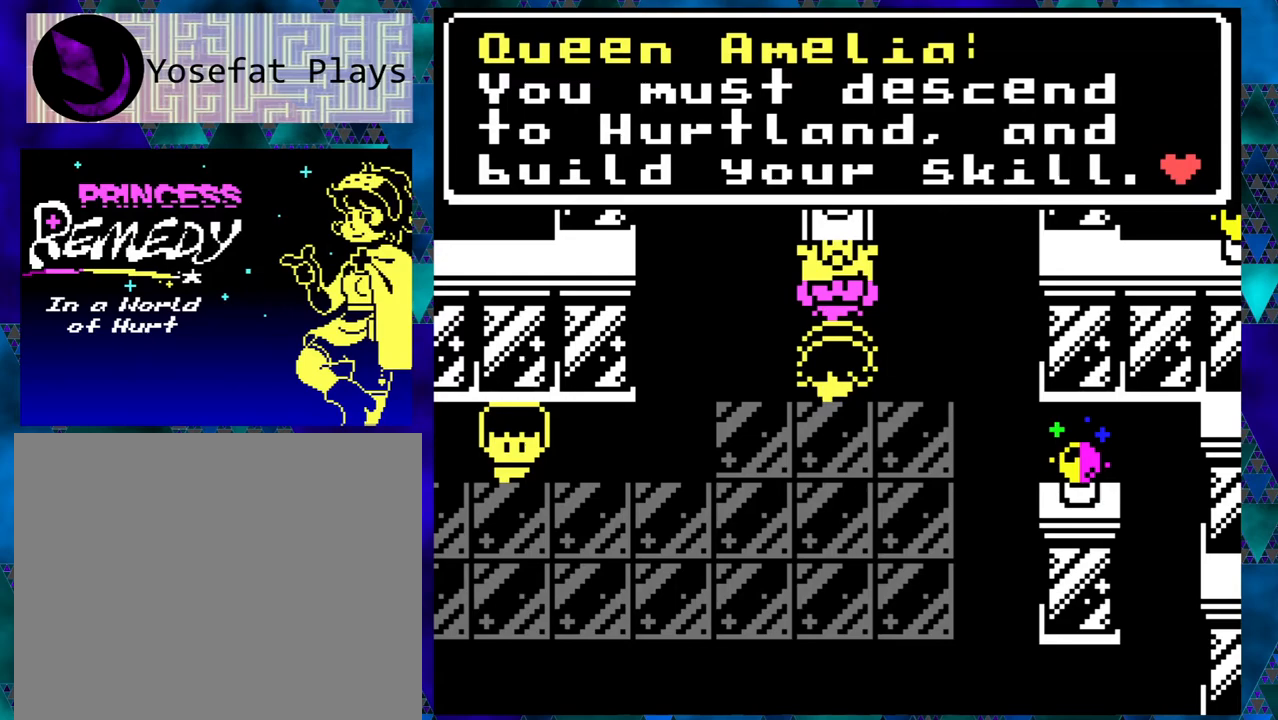
{"buttons": [], "left_stick": "right", "events": []}
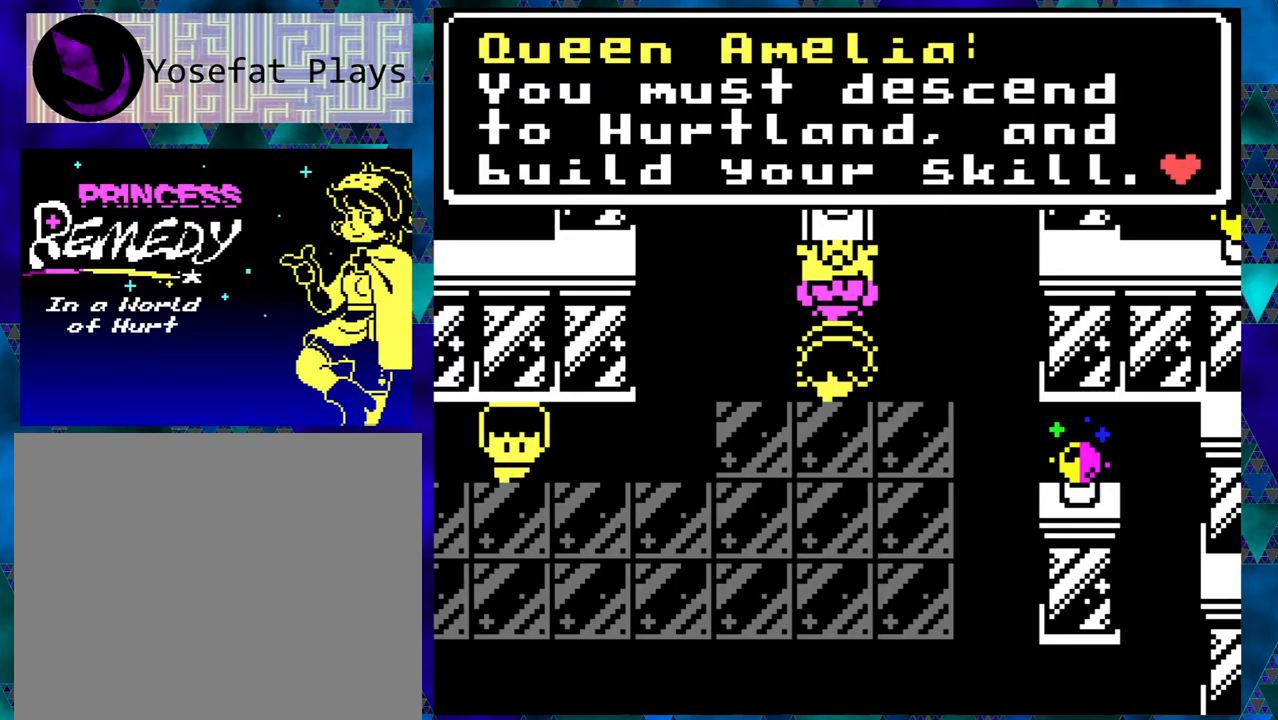
{"buttons": [], "left_stick": "right", "events": []}
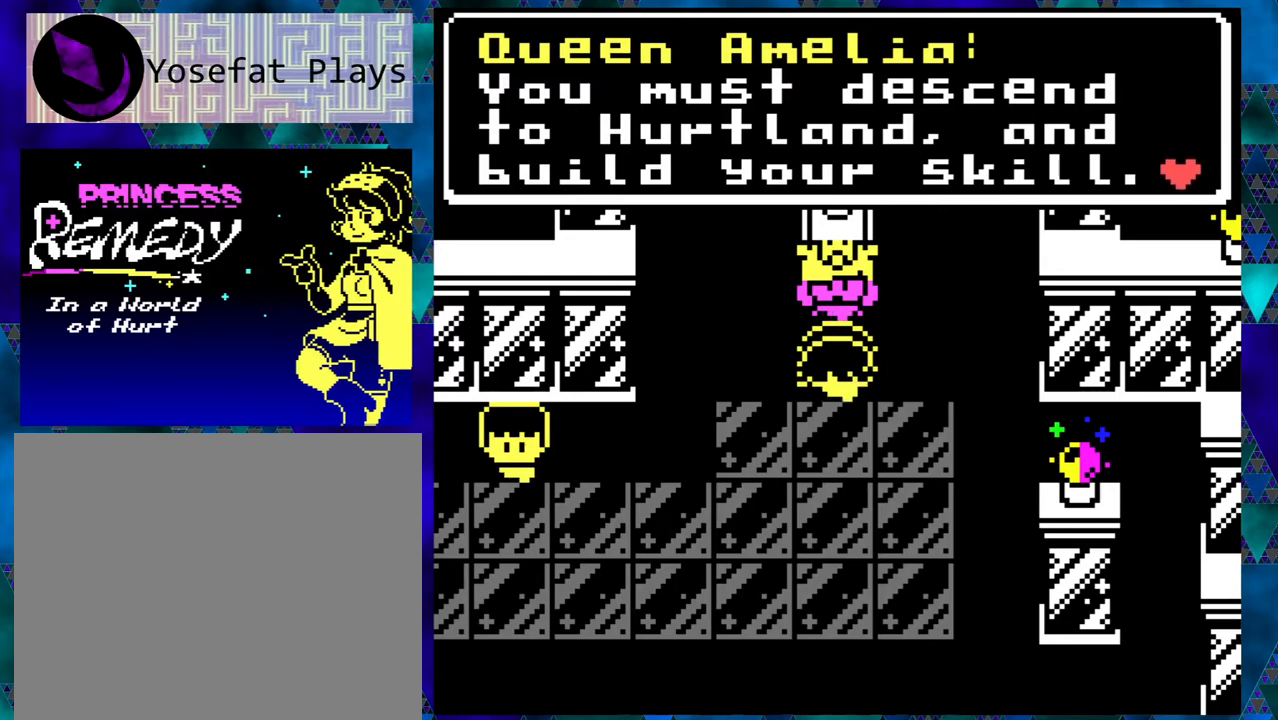
{"buttons": [], "left_stick": "right", "events": []}
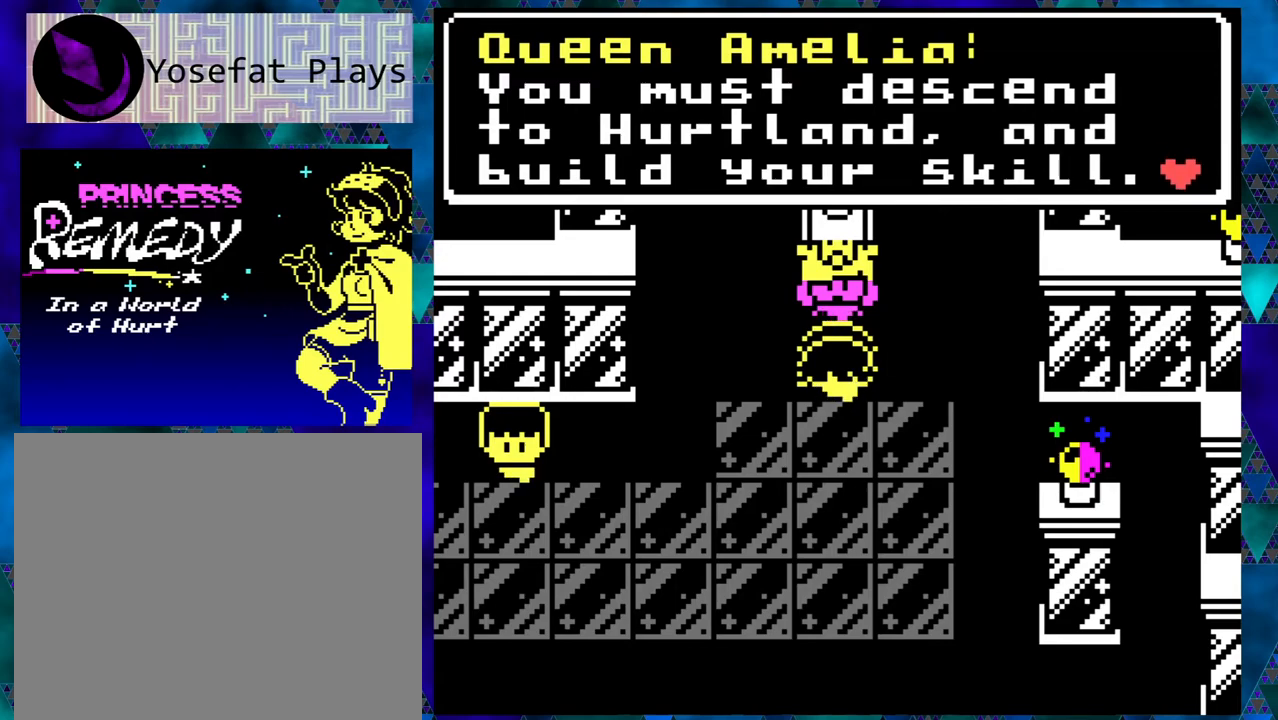
{"buttons": [], "left_stick": "right", "events": []}
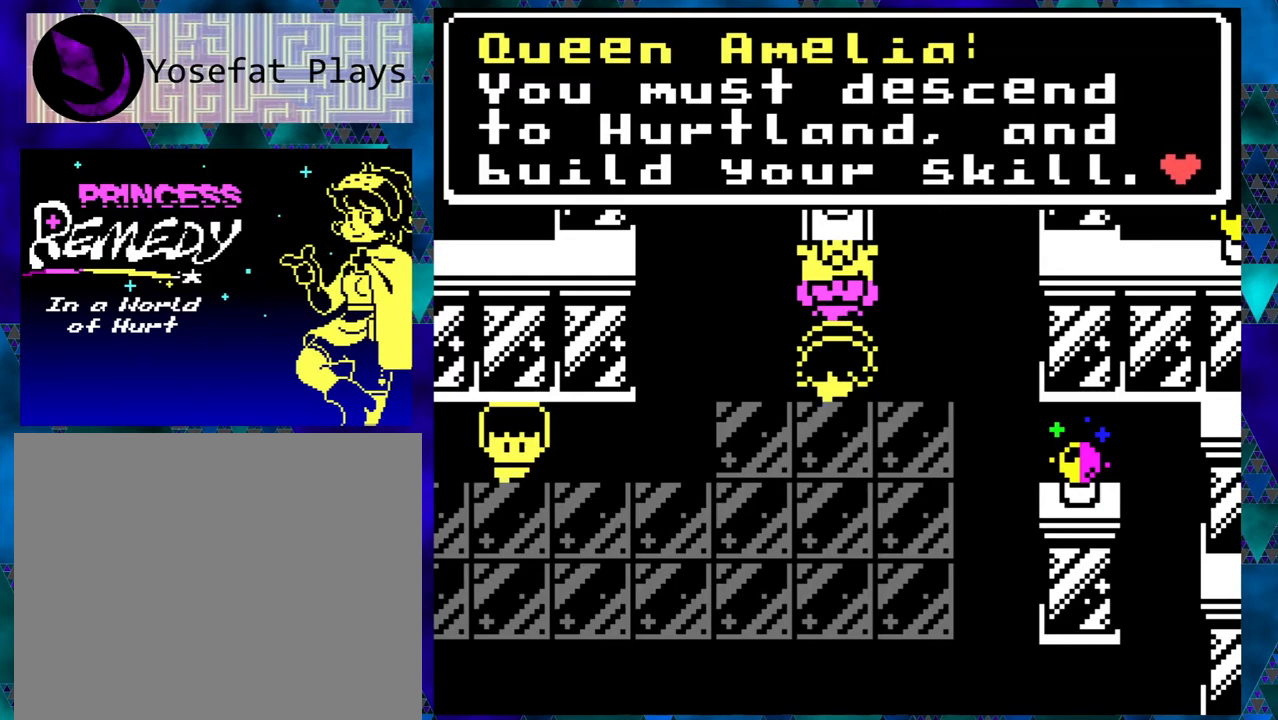
{"buttons": [], "left_stick": "right", "events": [[33, "B", "down"], [183, "B", "up"]]}
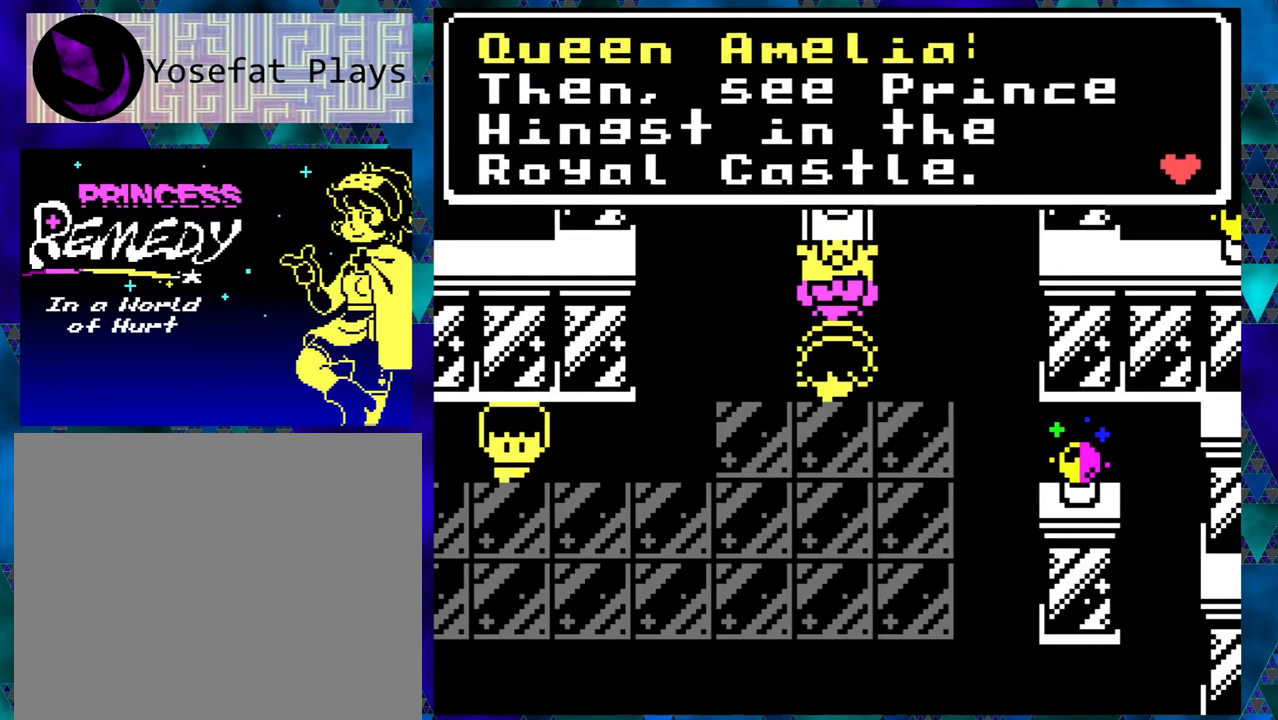
{"buttons": [], "left_stick": "right", "events": []}
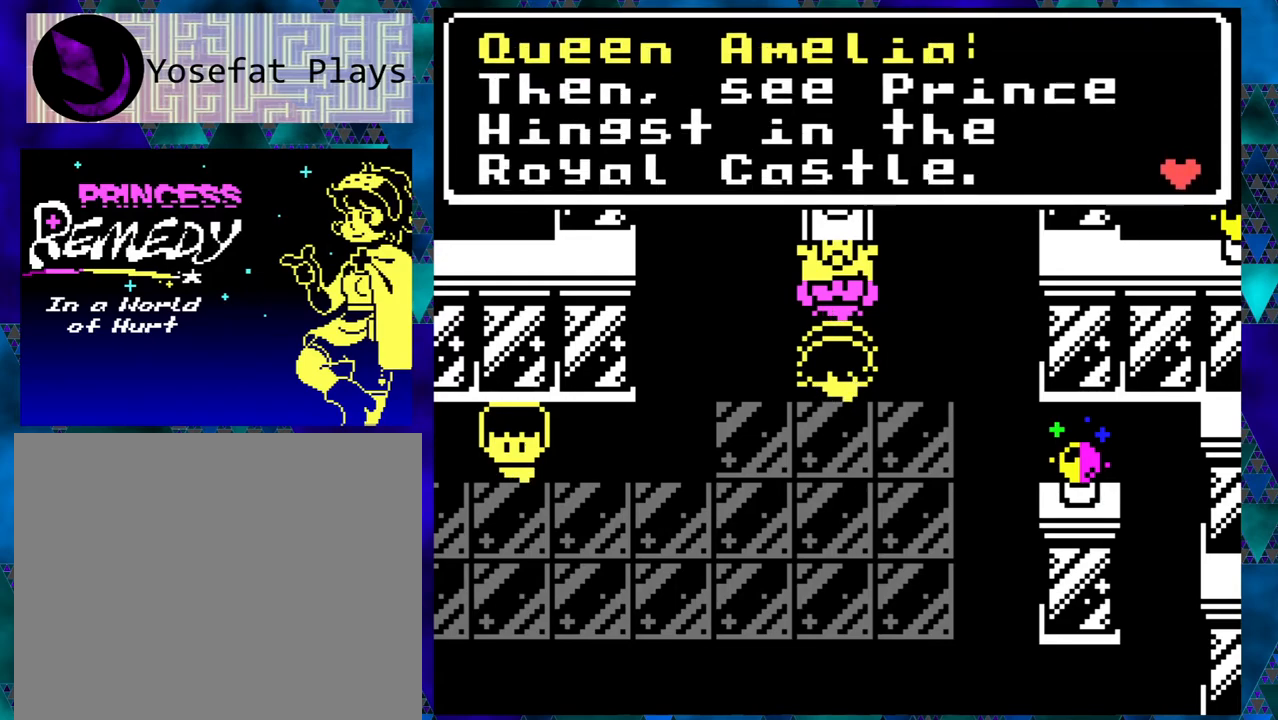
{"buttons": [], "left_stick": "right", "events": []}
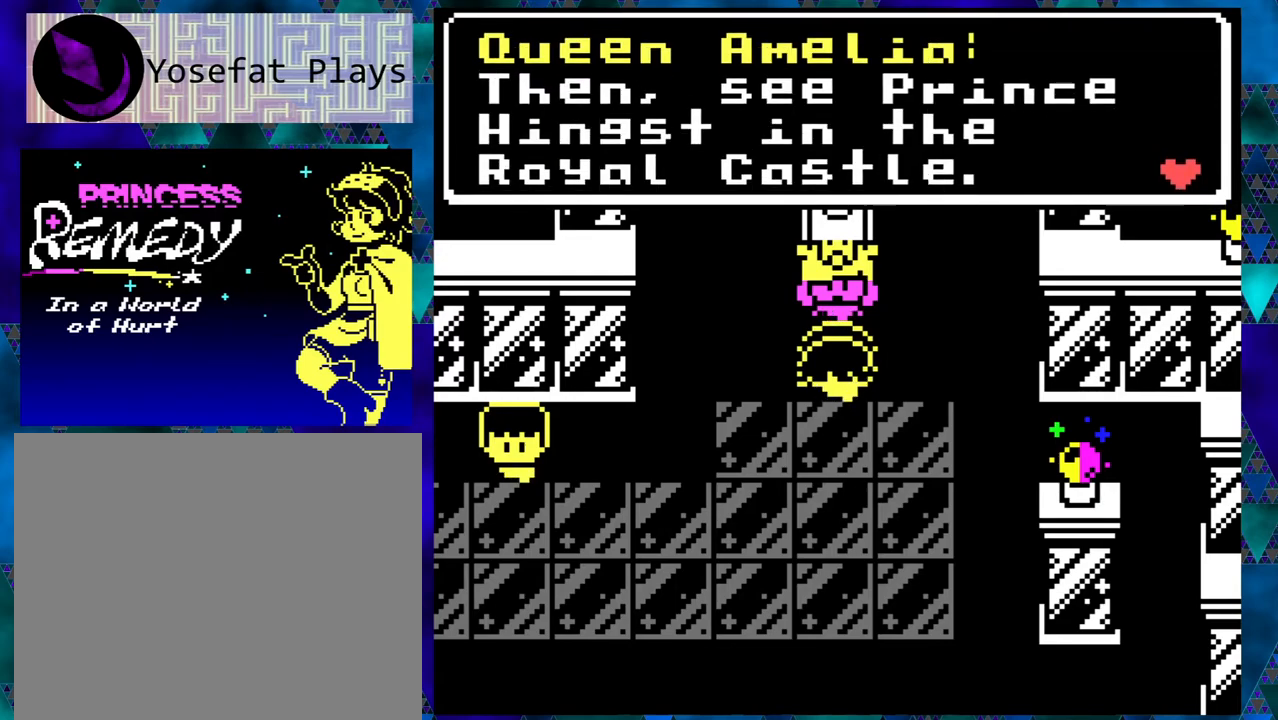
{"buttons": [], "left_stick": "right", "events": []}
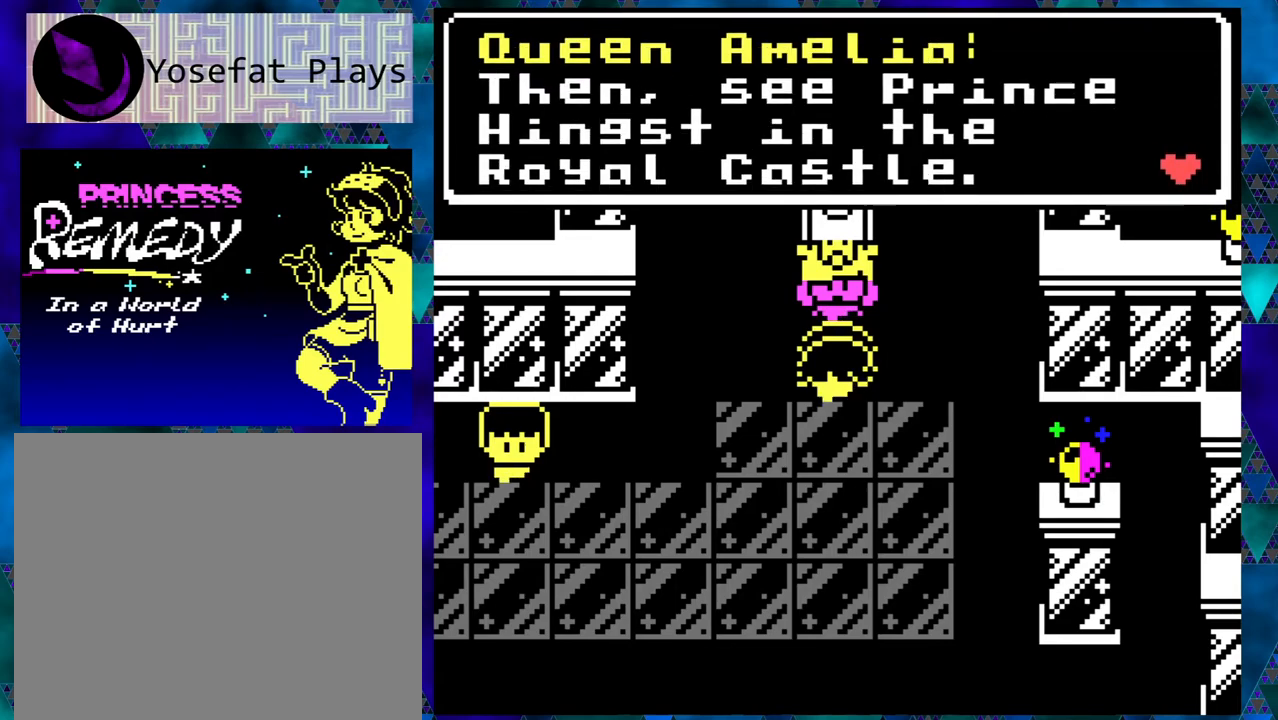
{"buttons": [], "left_stick": "right", "events": []}
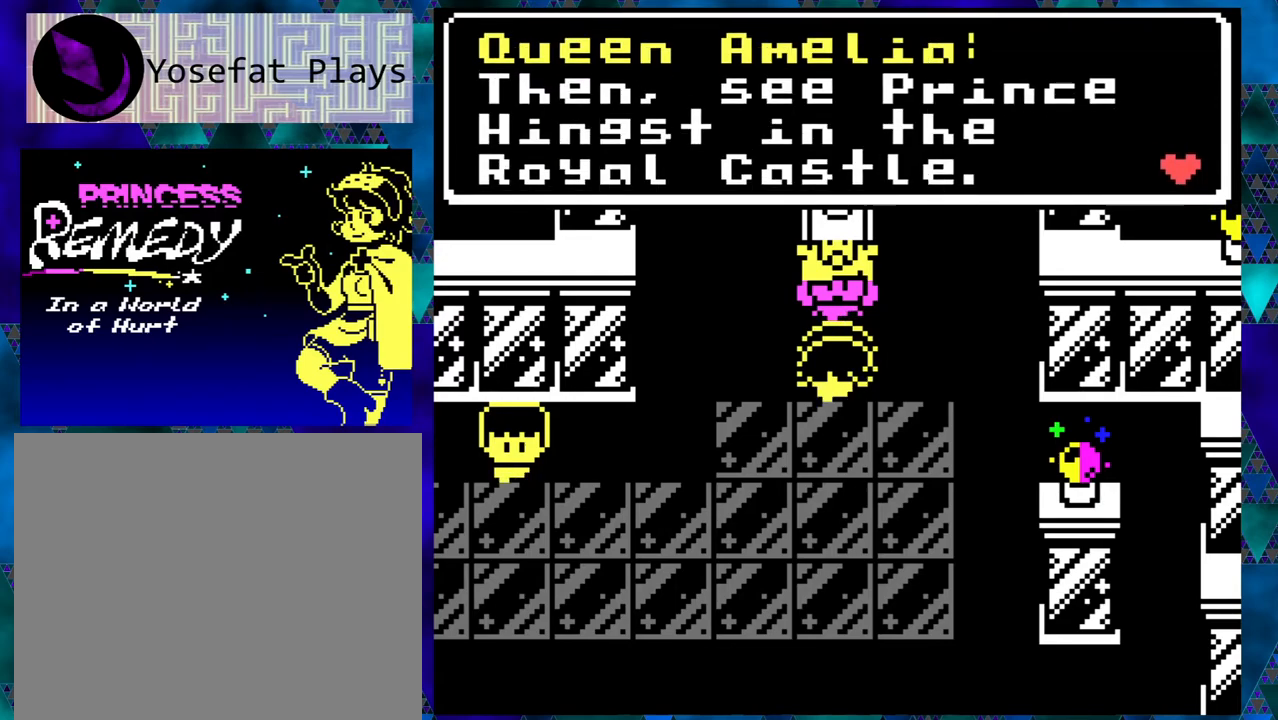
{"buttons": [], "left_stick": "right", "events": []}
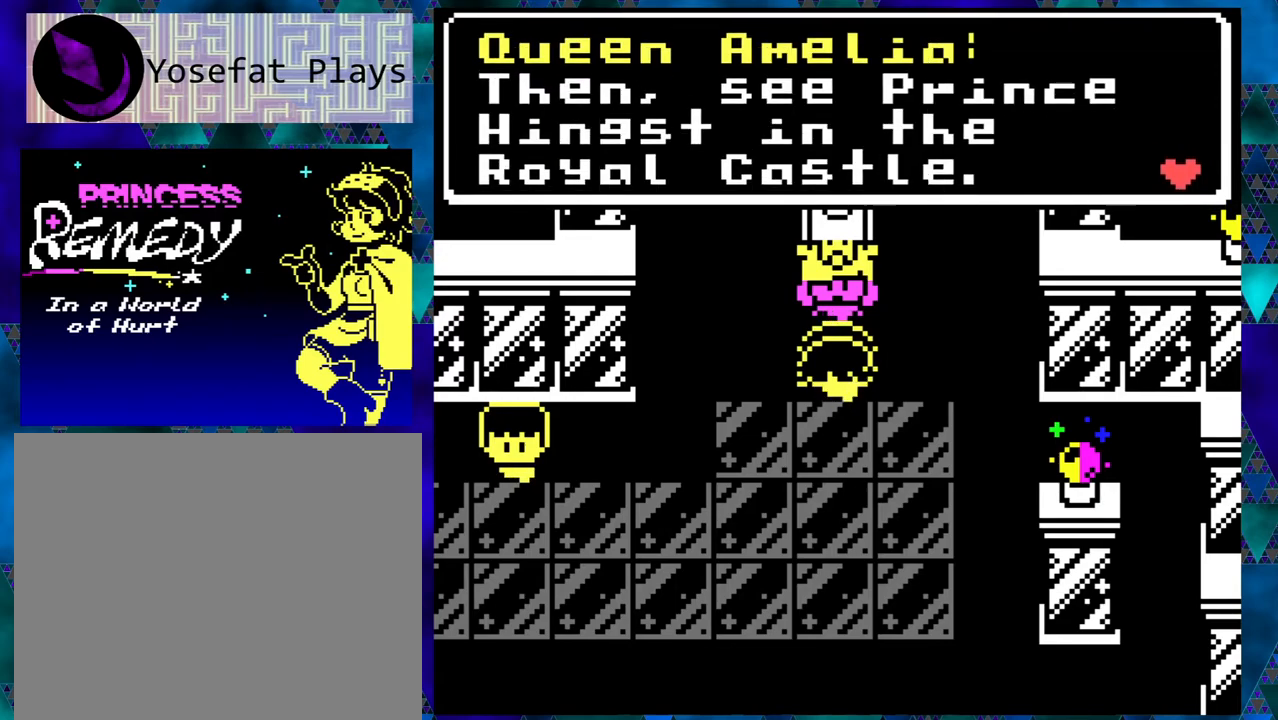
{"buttons": [], "left_stick": "right", "events": []}
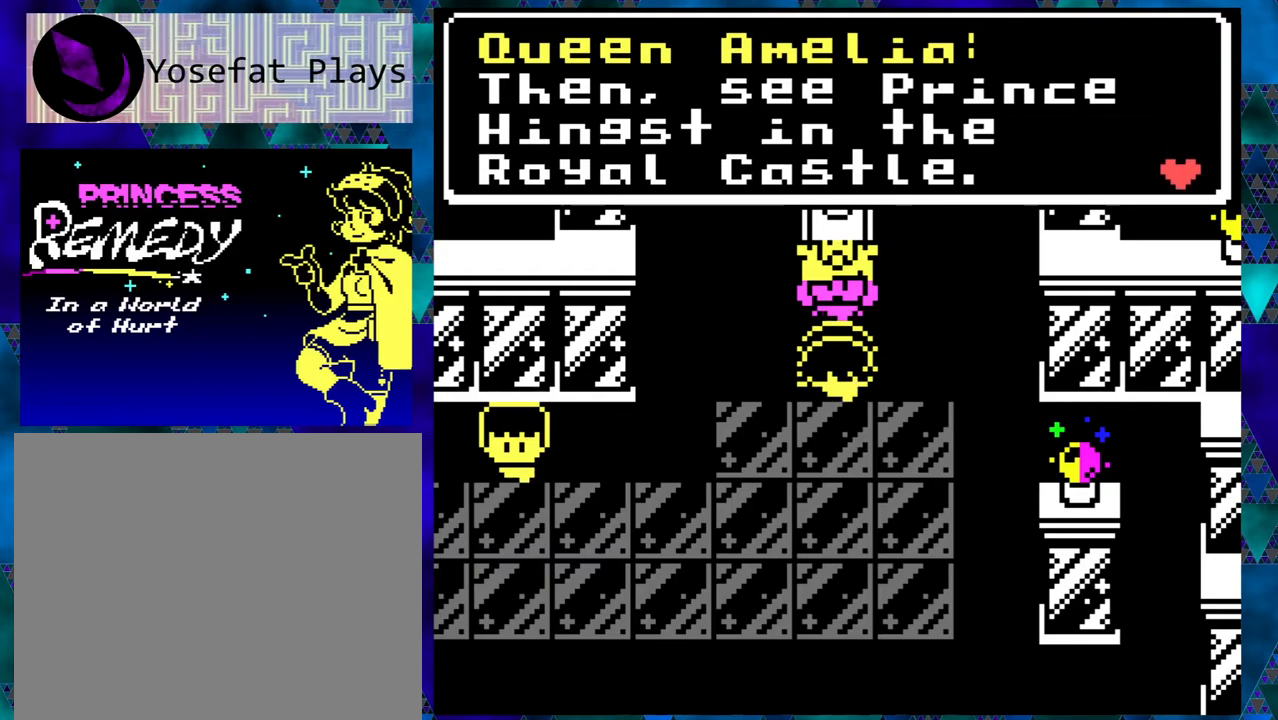
{"buttons": [], "left_stick": "right", "events": [[133, "B", "down"], [217, "B", "up"]]}
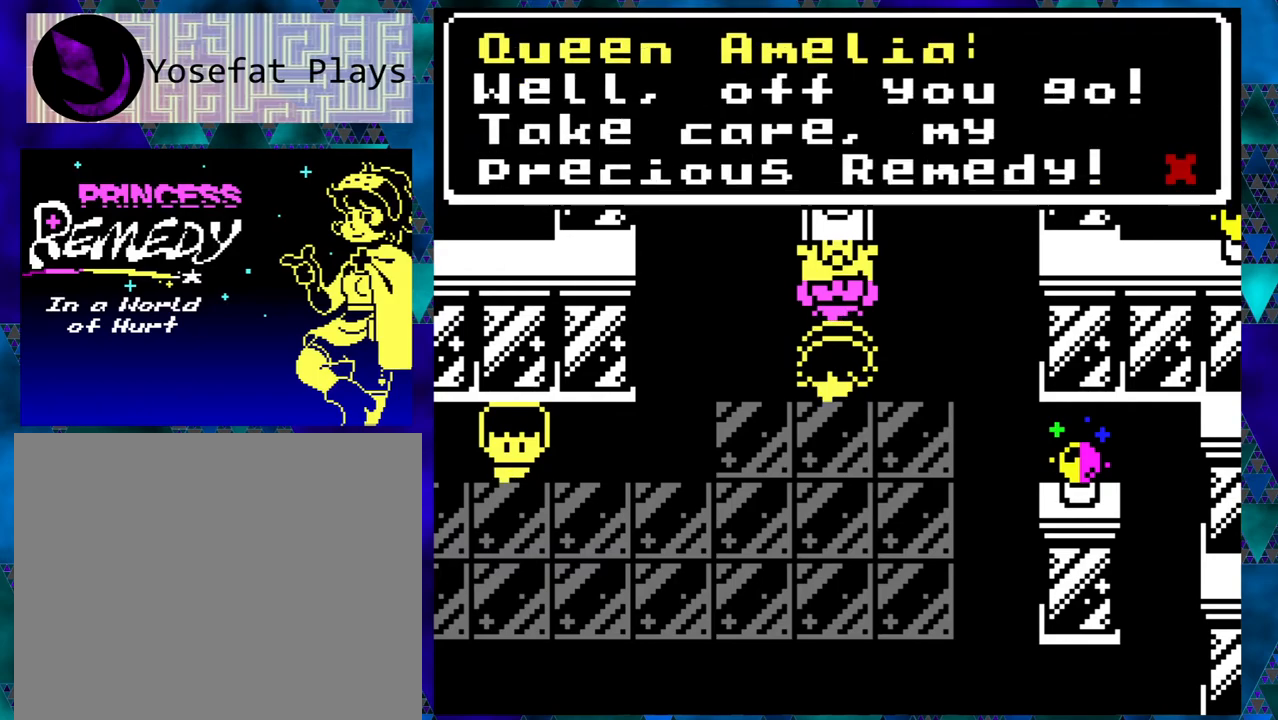
{"buttons": [], "left_stick": "right", "events": []}
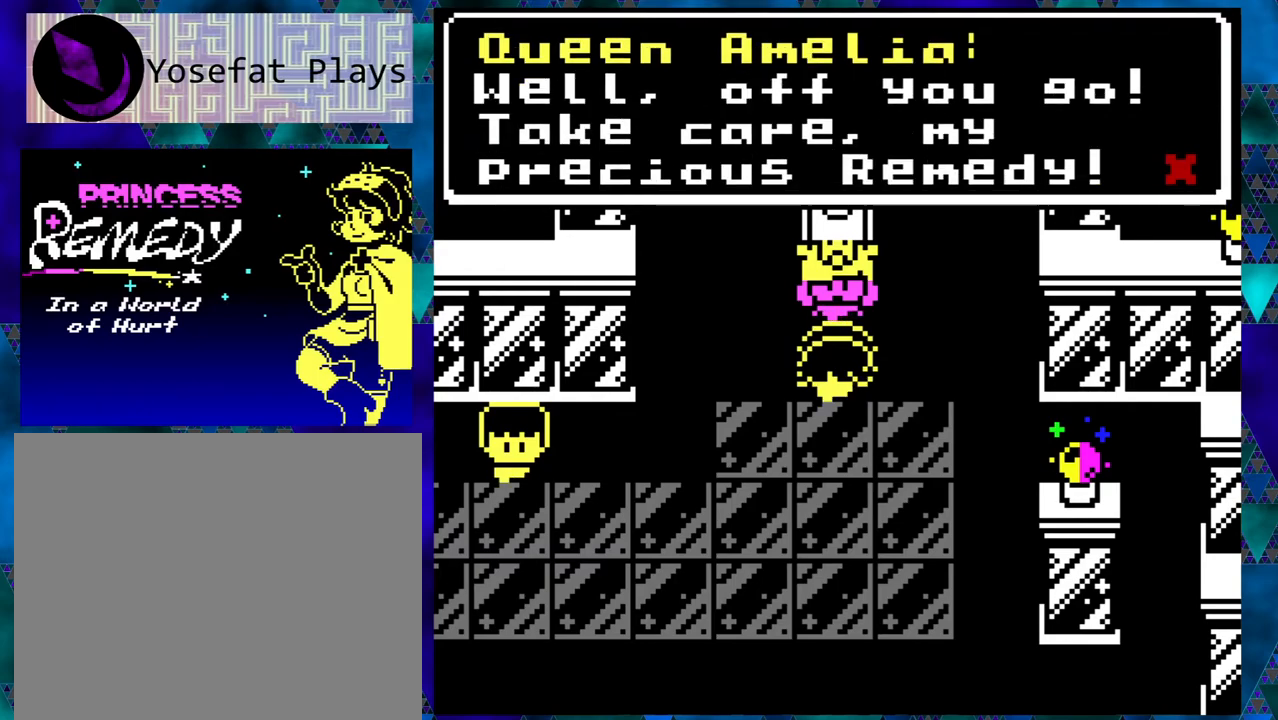
{"buttons": [], "left_stick": "right", "events": []}
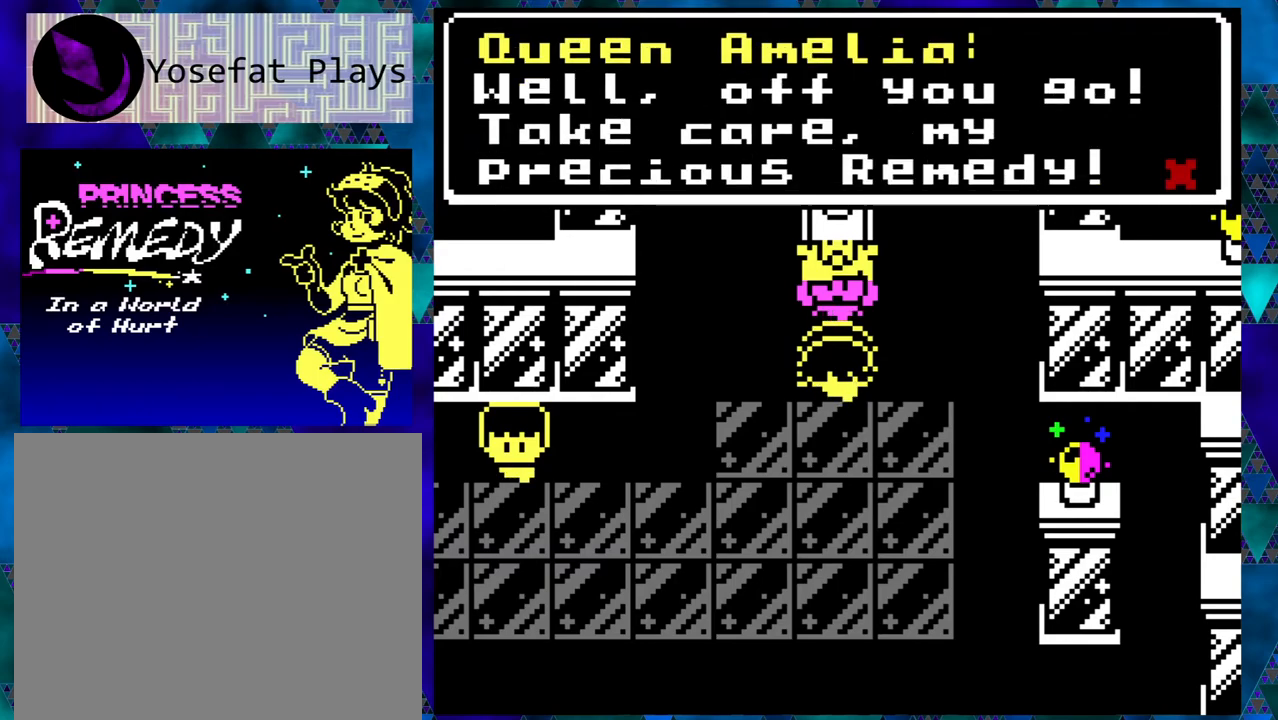
{"buttons": [], "left_stick": "right", "events": []}
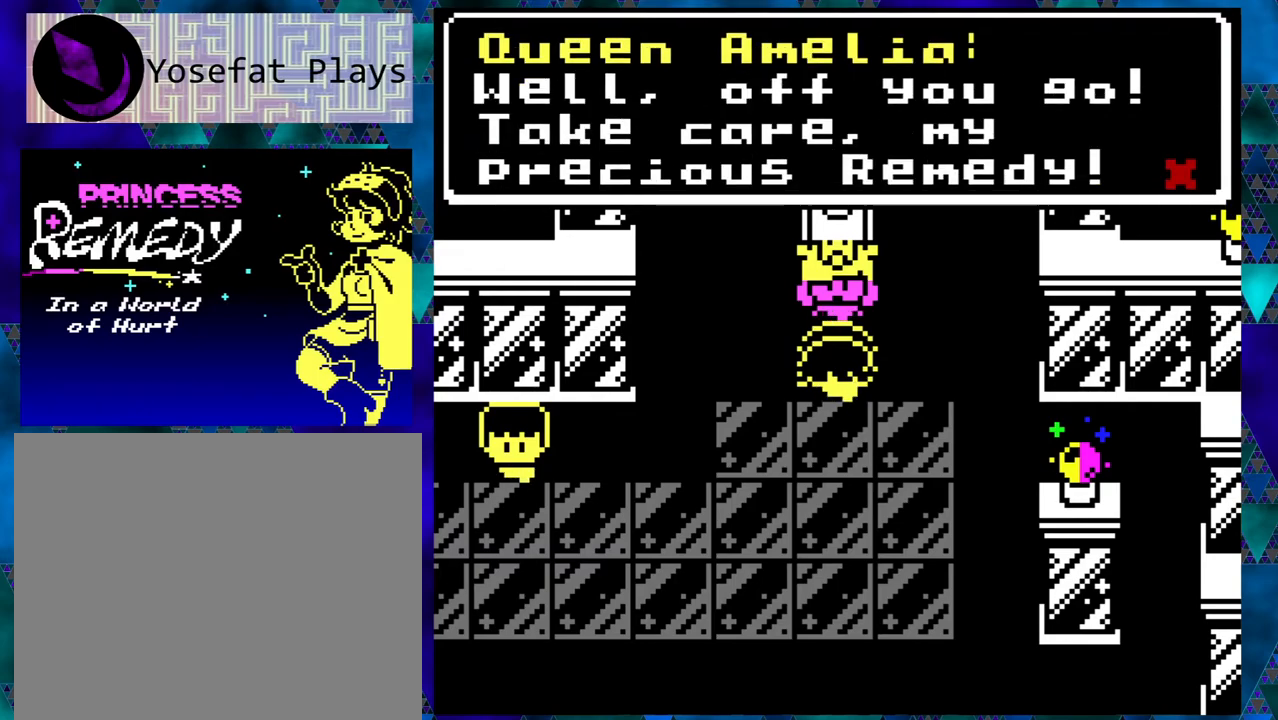
{"buttons": [], "left_stick": "right", "events": []}
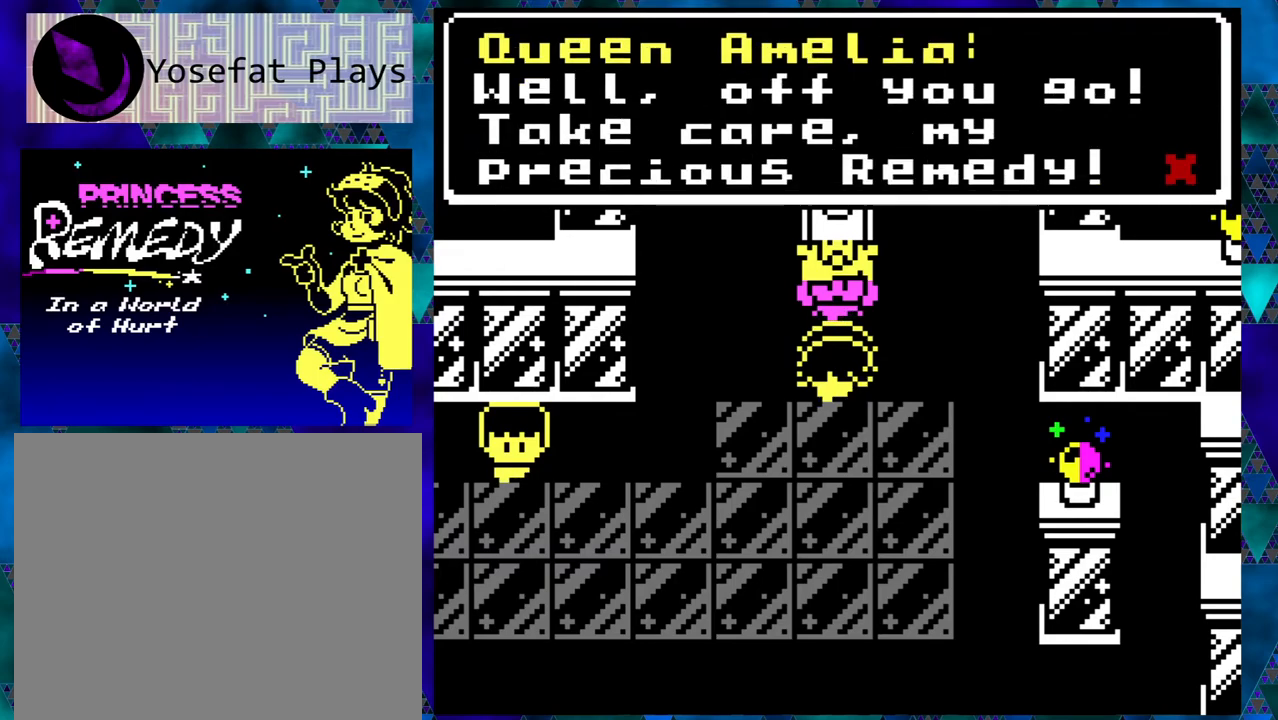
{"buttons": [], "left_stick": "right", "events": [[100, "B", "down"], [183, "B", "up"]]}
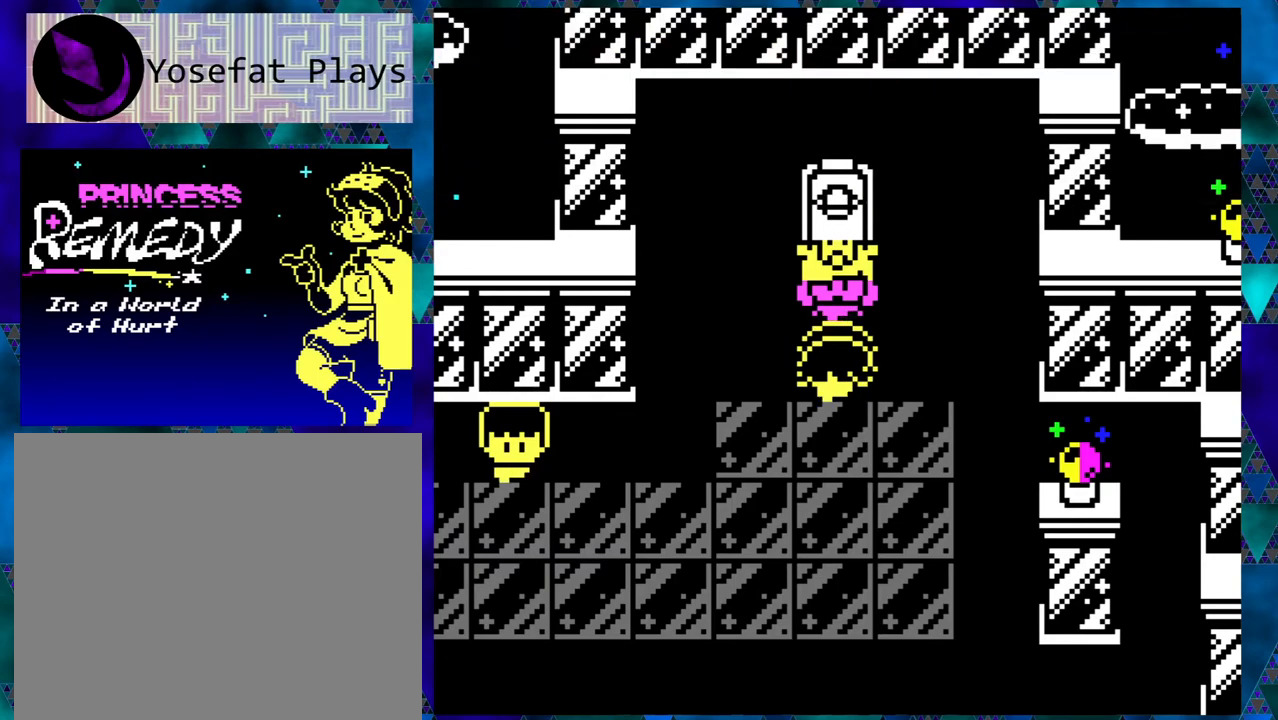
{"buttons": [], "left_stick": "right", "events": [[333, "DPAD_DOWN", "down"], [450, "DPAD_DOWN", "up"]]}
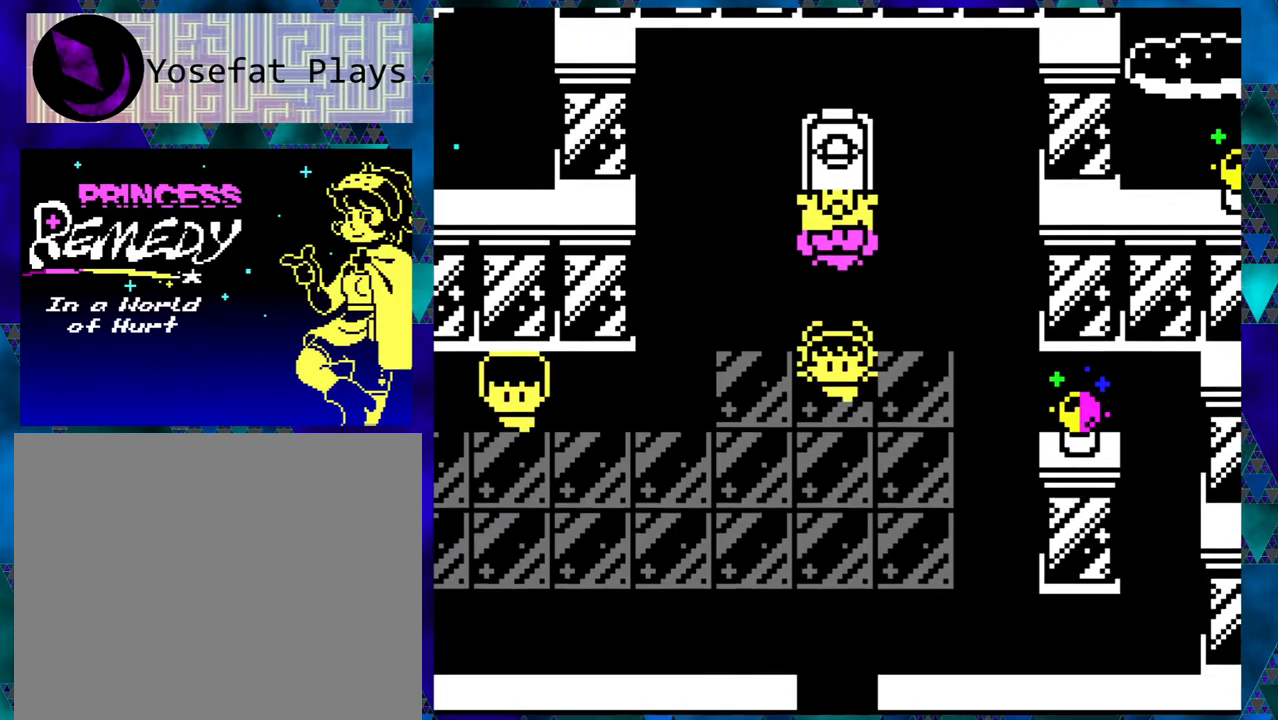
{"buttons": ["DPAD_RIGHT"], "left_stick": "right", "events": [[183, "DPAD_RIGHT", "down"]]}